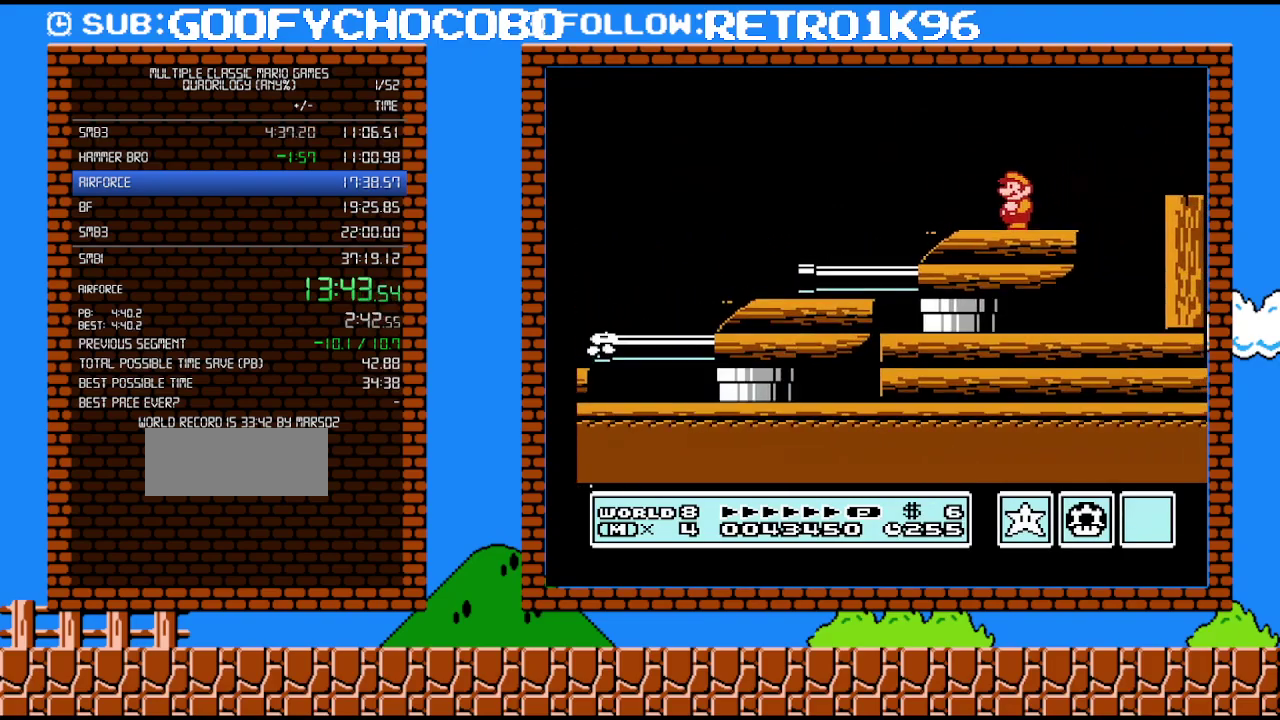
Gameplay with a controller (Nintendo layout); each line is a JSON object with the inputs held at the frame after it. "events" lists button and stick changes between this image and that frame as [ms after this image, input, new state], when the widget could be followed in between. Not read: L3 R3.
{"buttons": ["DPAD_DOWN"], "events": [[383, "DPAD_DOWN", "down"]]}
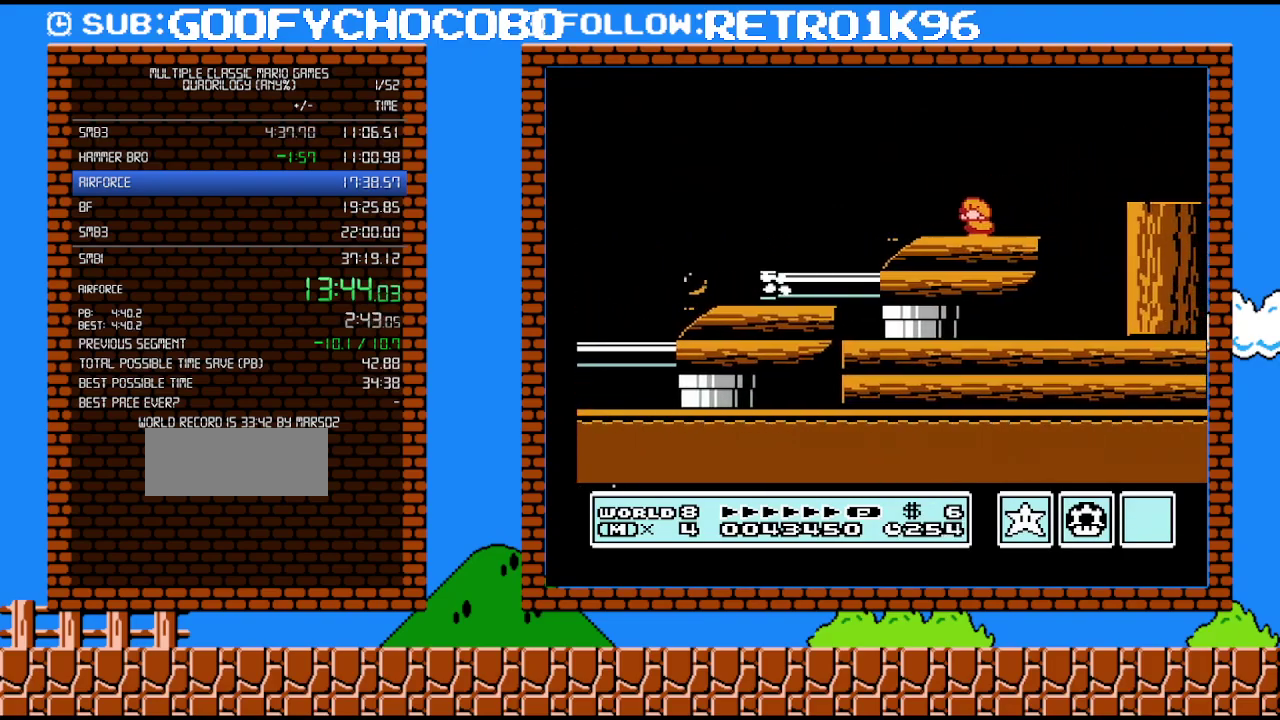
{"buttons": ["A", "DPAD_DOWN"], "events": [[117, "A", "down"]]}
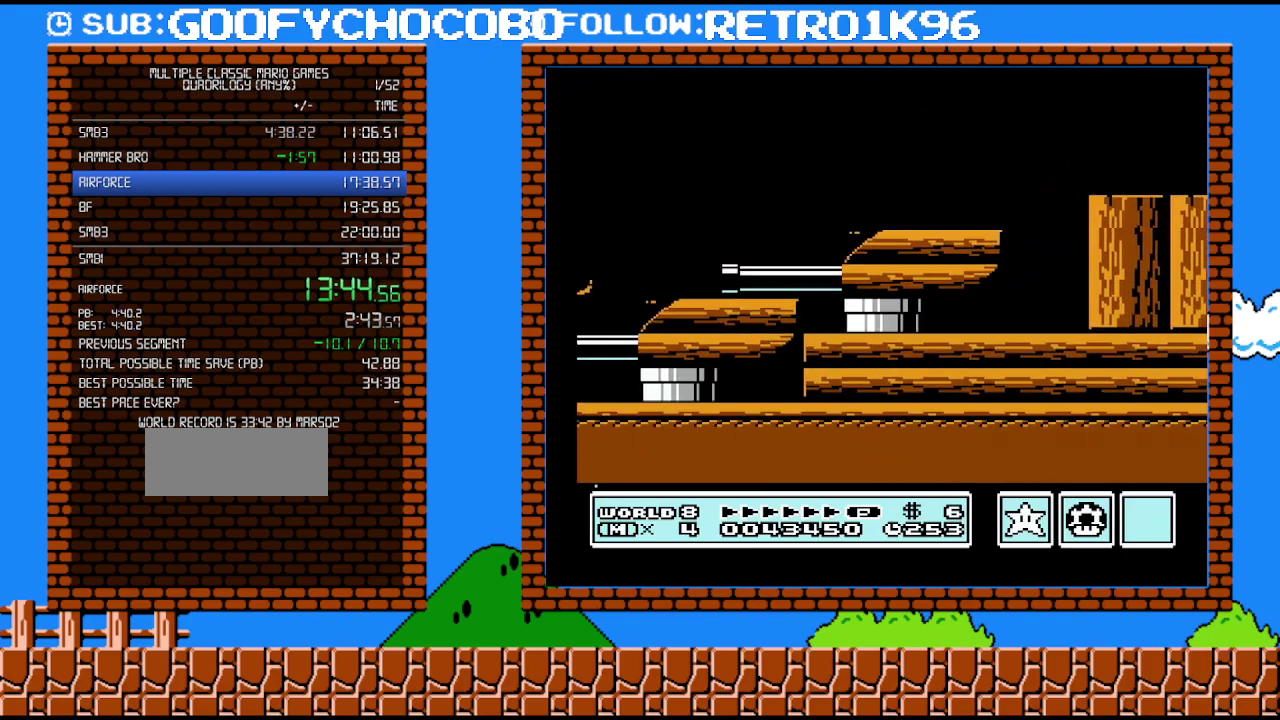
{"buttons": ["DPAD_DOWN"], "events": [[17, "A", "up"]]}
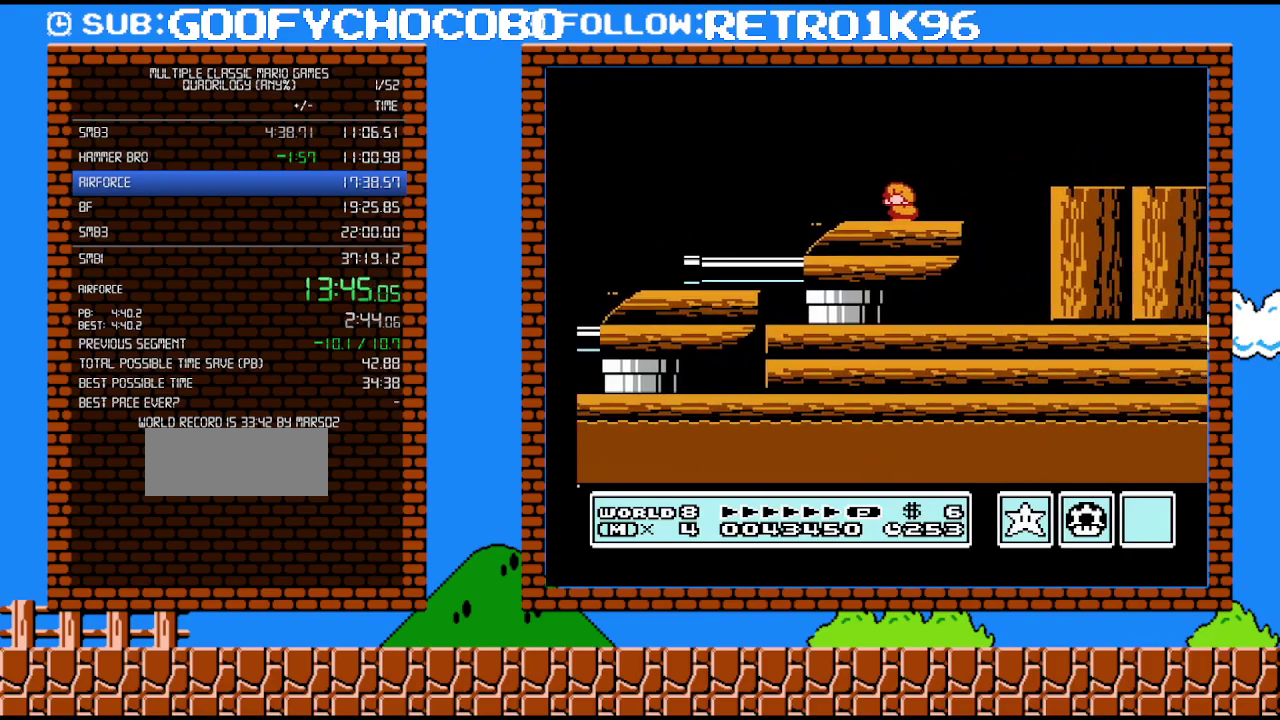
{"buttons": [], "events": [[83, "A", "down"], [133, "A", "up"], [417, "DPAD_DOWN", "up"]]}
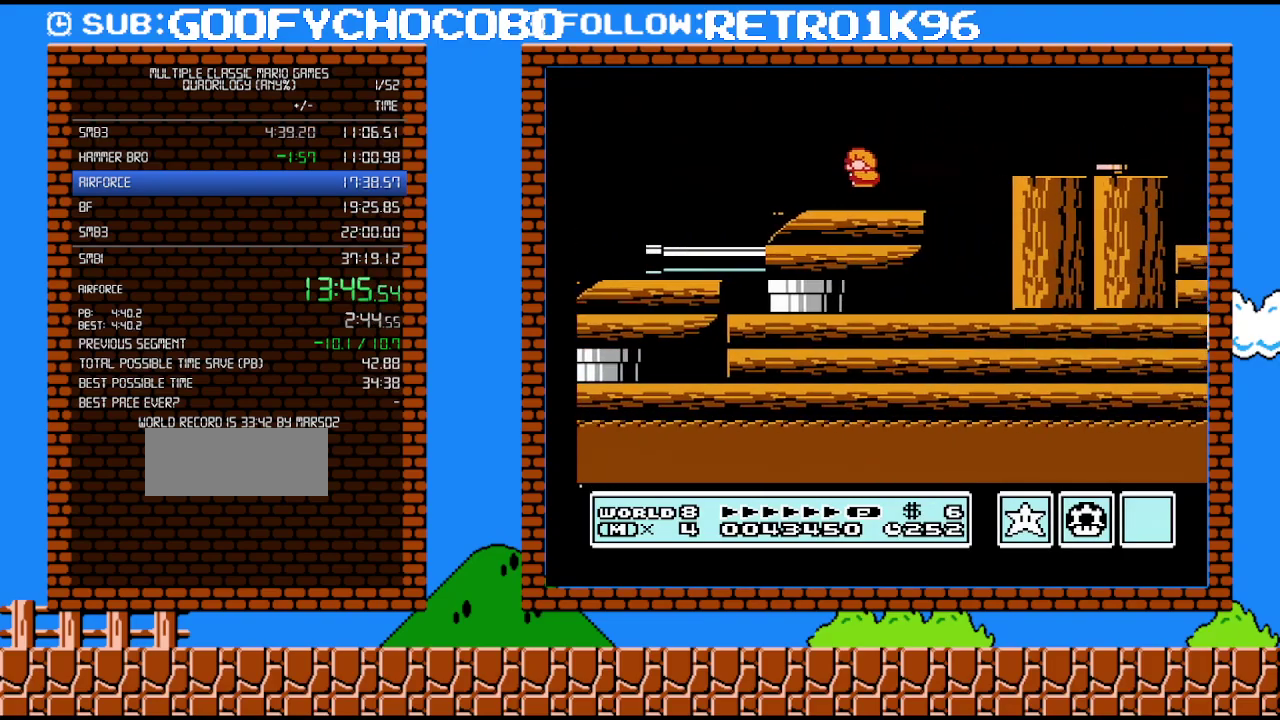
{"buttons": ["B", "DPAD_RIGHT"], "events": [[100, "B", "down"], [167, "DPAD_RIGHT", "down"]]}
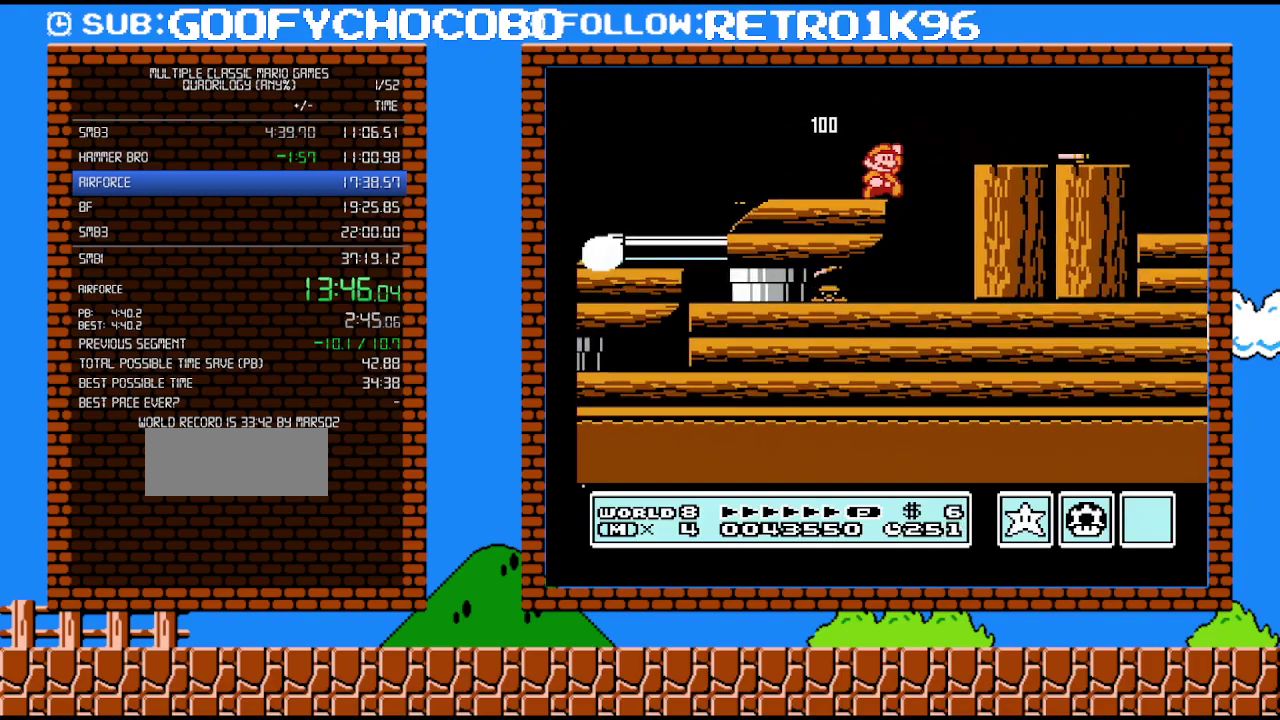
{"buttons": ["B", "DPAD_RIGHT"], "events": [[83, "A", "down"], [83, "B", "up"], [367, "B", "down"], [417, "A", "up"]]}
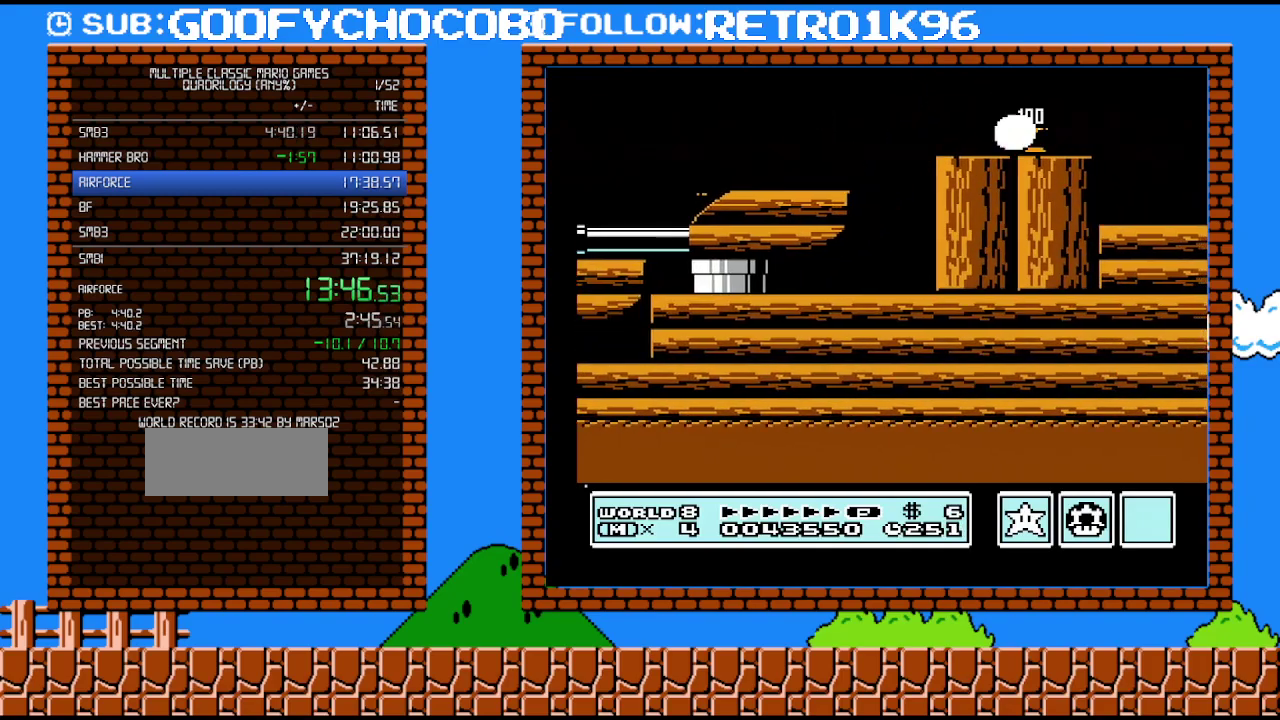
{"buttons": ["B"], "events": [[450, "DPAD_RIGHT", "up"]]}
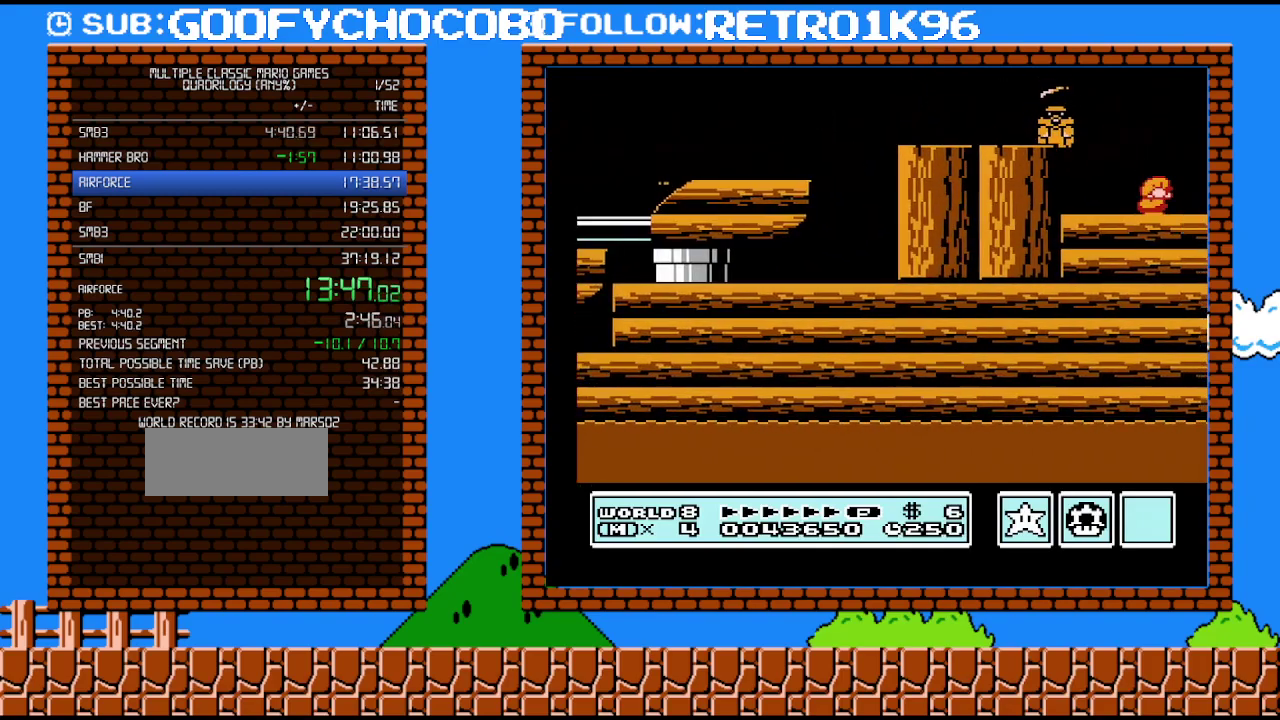
{"buttons": ["A", "B", "DPAD_RIGHT"], "events": [[50, "DPAD_DOWN", "down"], [83, "A", "down"], [150, "DPAD_RIGHT", "down"], [167, "B", "up"], [200, "DPAD_DOWN", "up"], [483, "B", "down"]]}
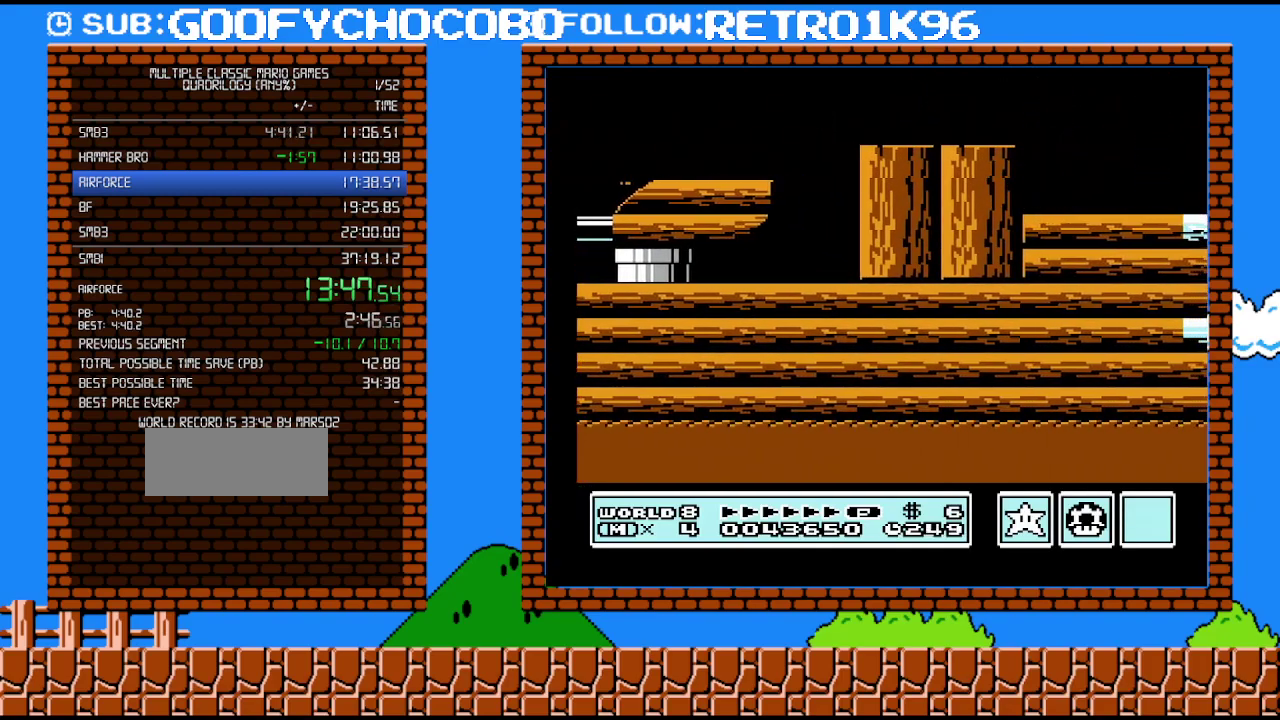
{"buttons": ["B", "DPAD_LEFT"], "events": [[50, "A", "up"], [167, "DPAD_RIGHT", "up"], [417, "DPAD_LEFT", "down"]]}
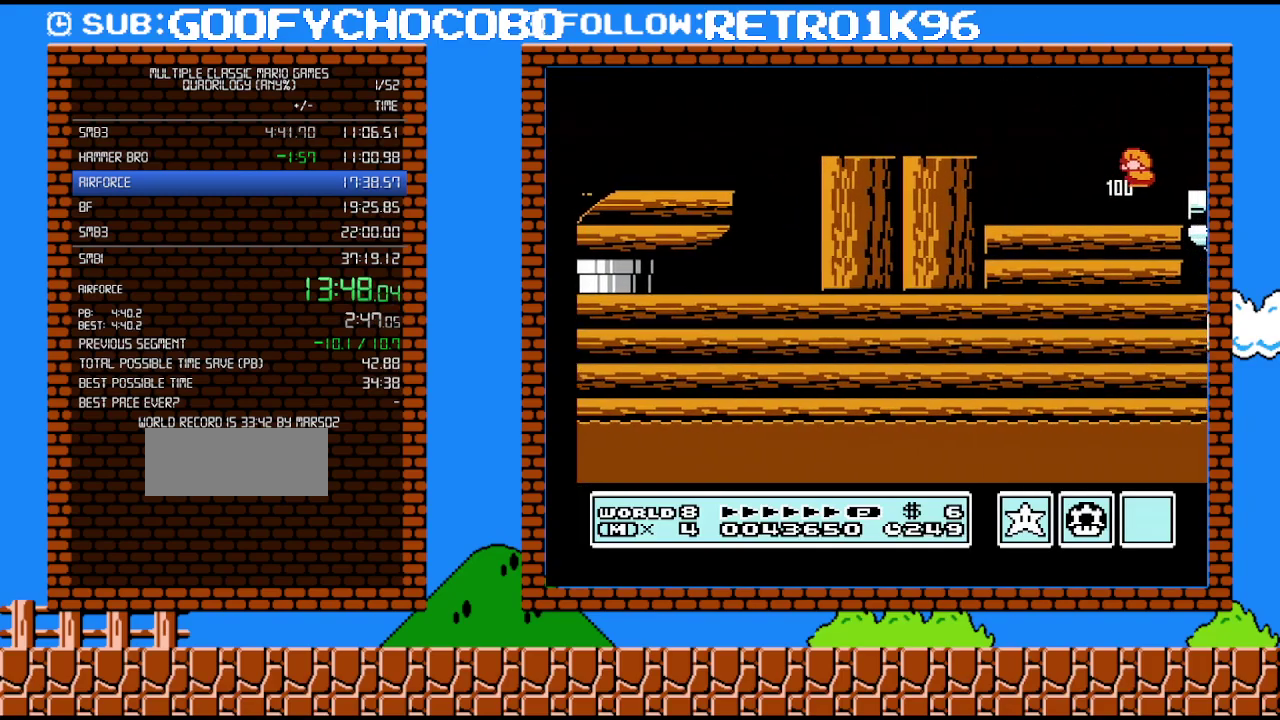
{"buttons": ["A", "B", "DPAD_LEFT"], "events": [[483, "A", "down"]]}
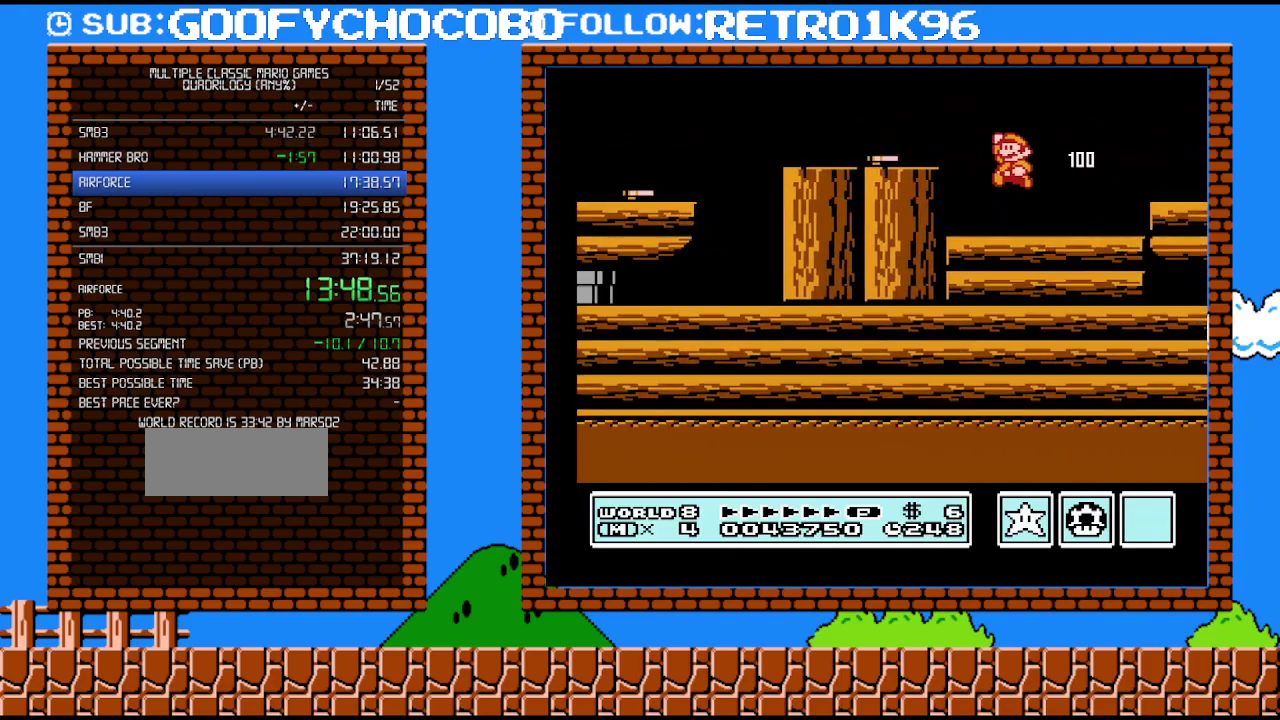
{"buttons": ["B", "DPAD_RIGHT"], "events": [[17, "B", "up"], [50, "DPAD_LEFT", "up"], [233, "A", "up"], [233, "B", "down"], [417, "DPAD_RIGHT", "down"]]}
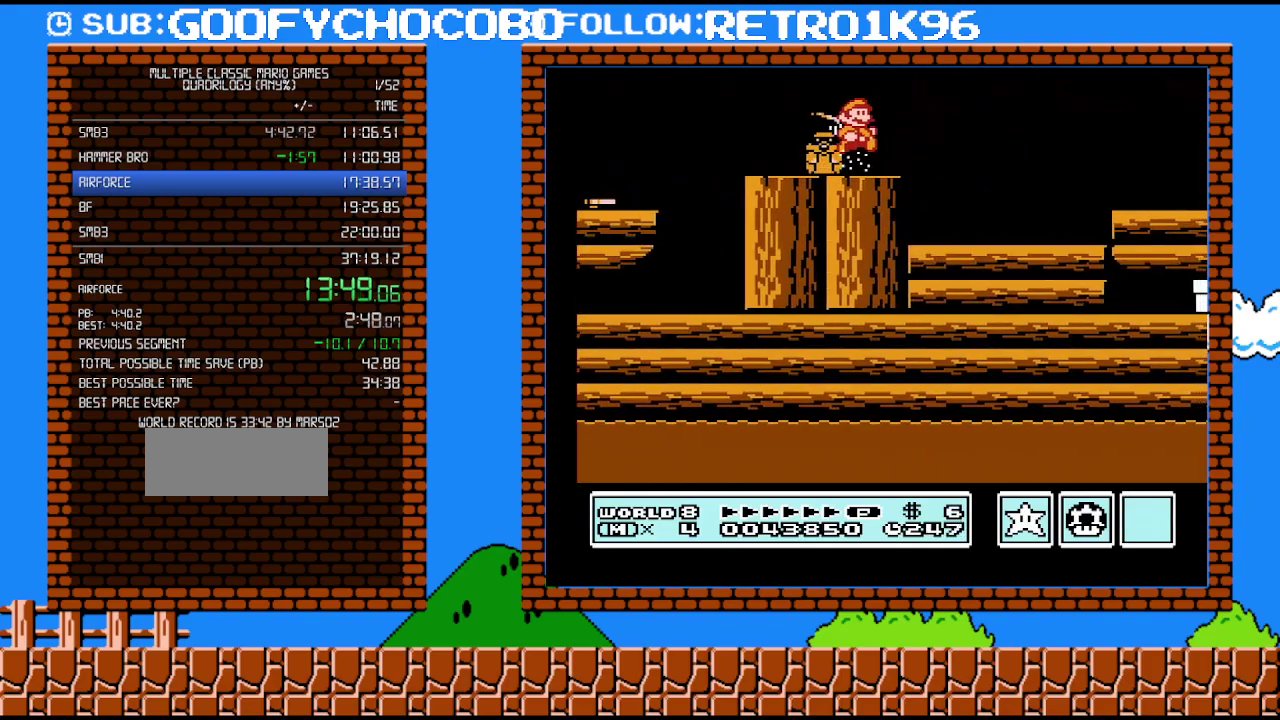
{"buttons": ["B", "DPAD_RIGHT"], "events": []}
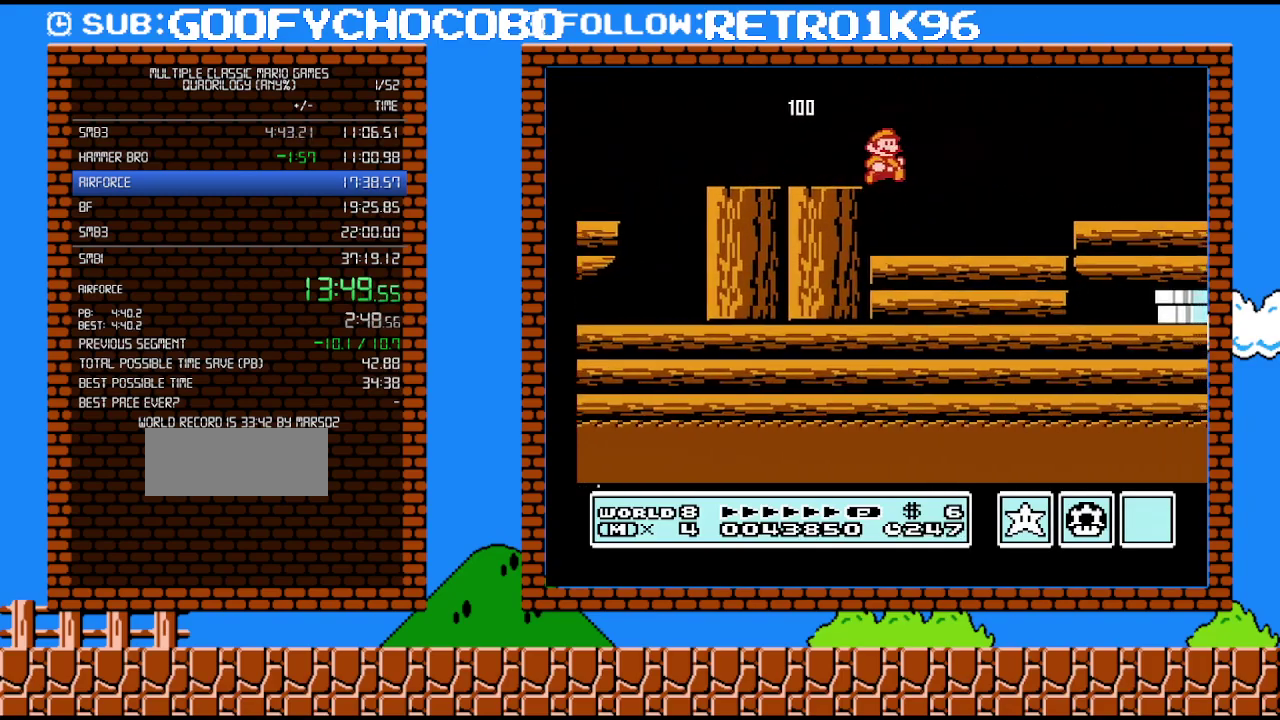
{"buttons": ["A", "B", "DPAD_RIGHT"], "events": [[367, "A", "down"]]}
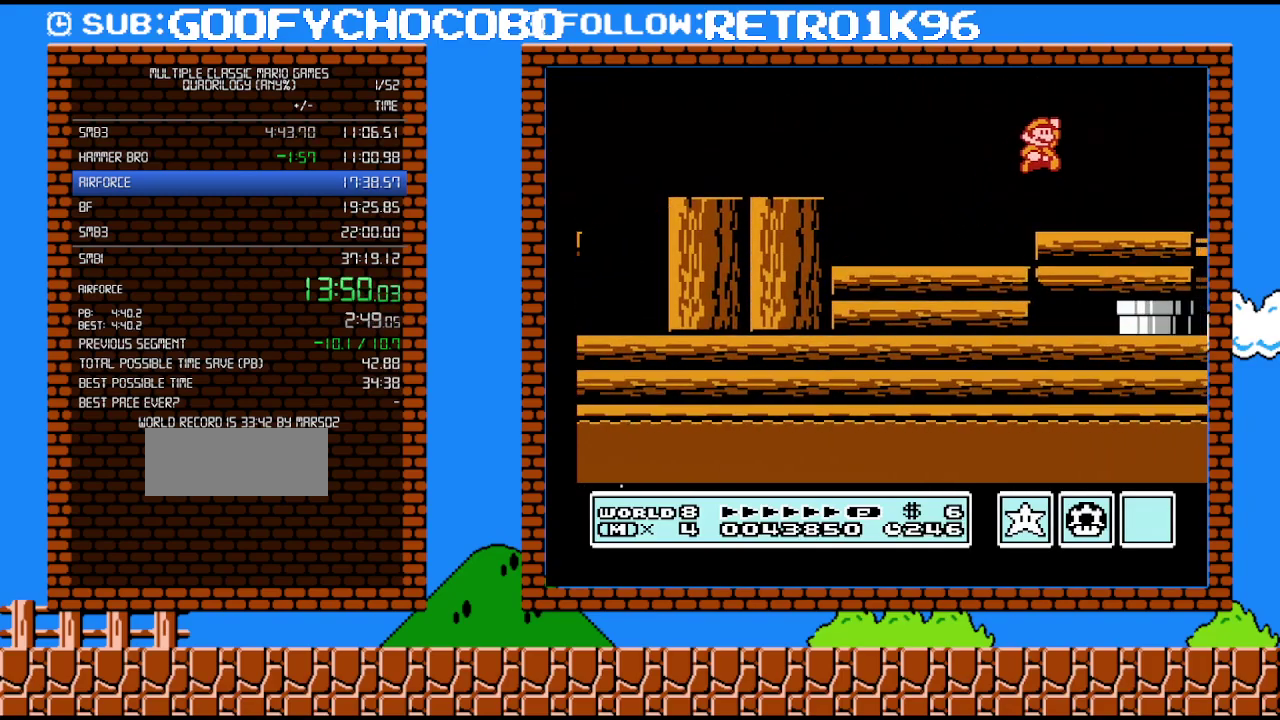
{"buttons": ["B", "DPAD_LEFT"], "events": [[200, "A", "up"], [267, "DPAD_RIGHT", "up"], [450, "DPAD_LEFT", "down"]]}
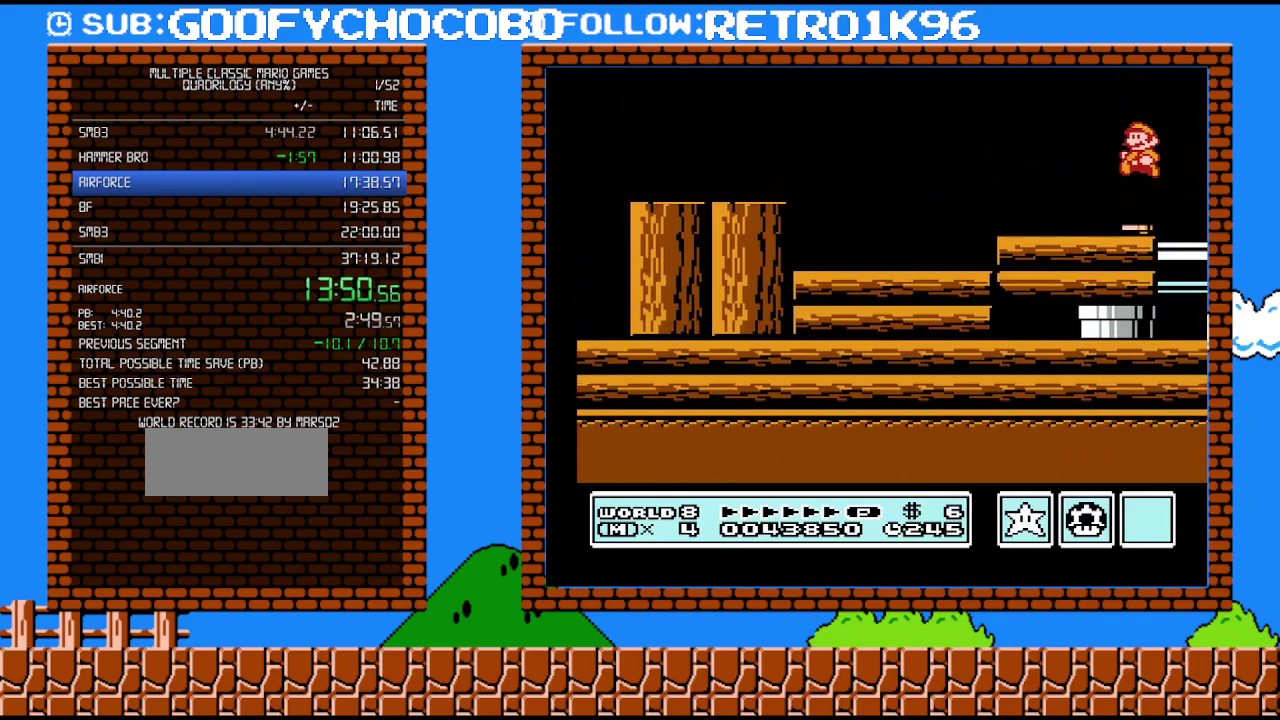
{"buttons": ["B", "DPAD_LEFT"], "events": []}
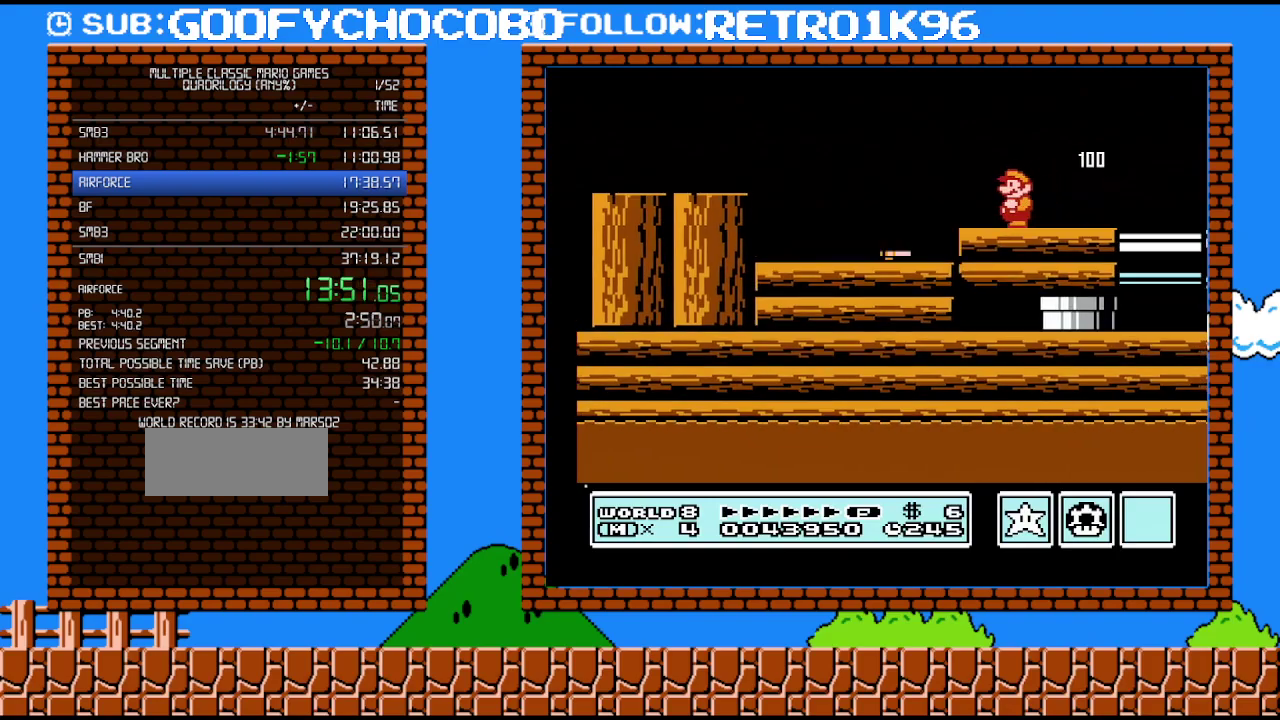
{"buttons": ["B", "DPAD_LEFT"], "events": [[133, "B", "up"], [233, "B", "down"]]}
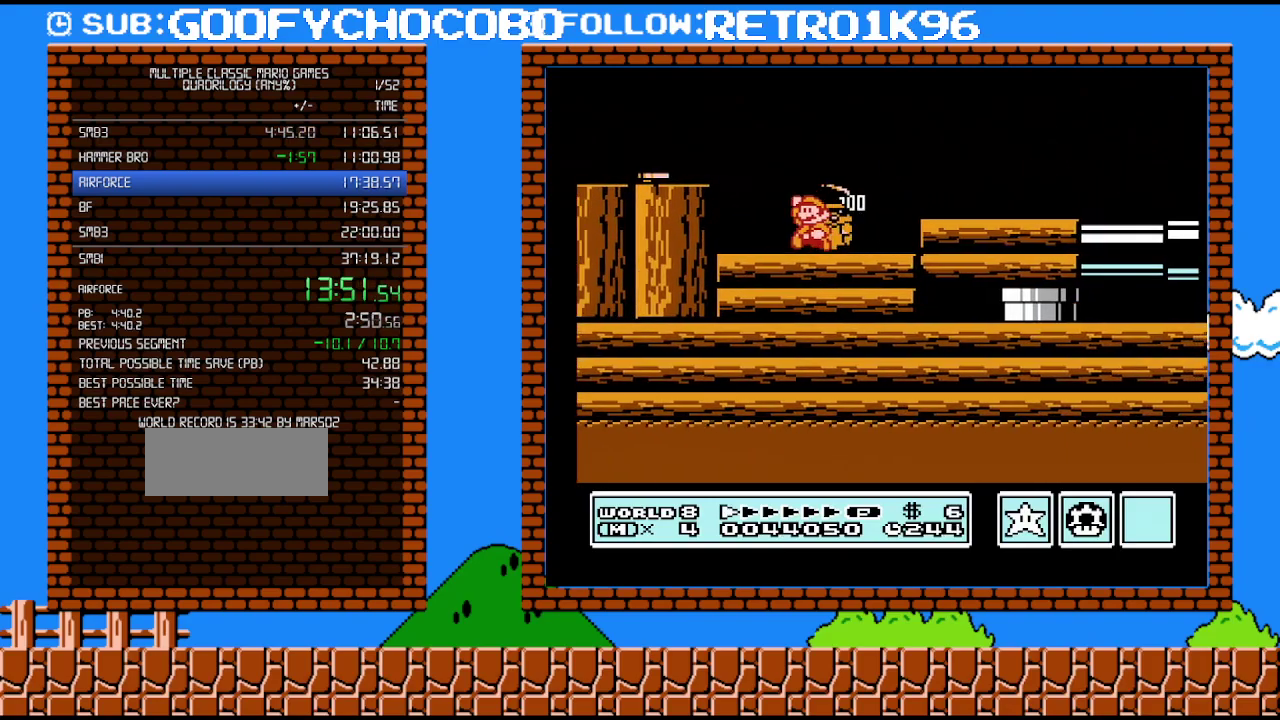
{"buttons": ["B", "DPAD_RIGHT"], "events": [[83, "A", "down"], [117, "B", "up"], [233, "DPAD_LEFT", "up"], [300, "B", "down"], [333, "A", "up"], [400, "DPAD_RIGHT", "down"]]}
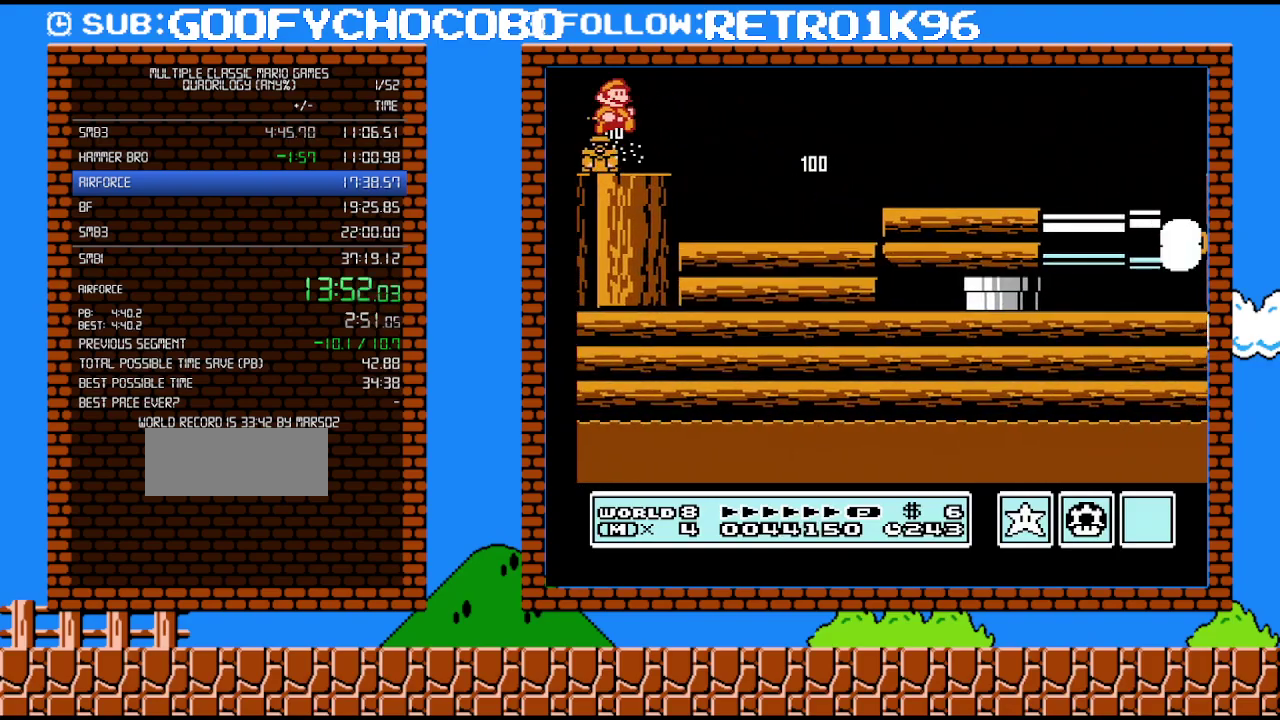
{"buttons": ["B", "DPAD_RIGHT"], "events": []}
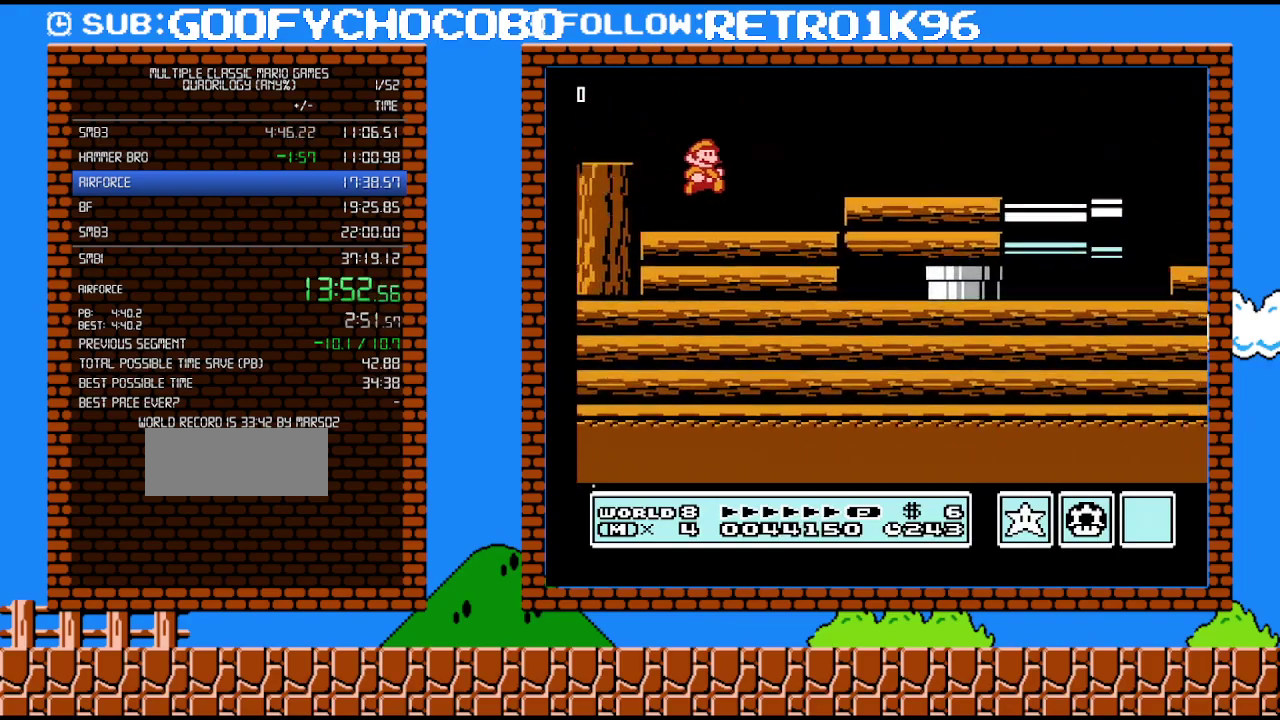
{"buttons": ["B"], "events": [[200, "A", "down"], [200, "DPAD_RIGHT", "up"], [233, "DPAD_LEFT", "down"], [267, "A", "up"], [367, "DPAD_LEFT", "up"]]}
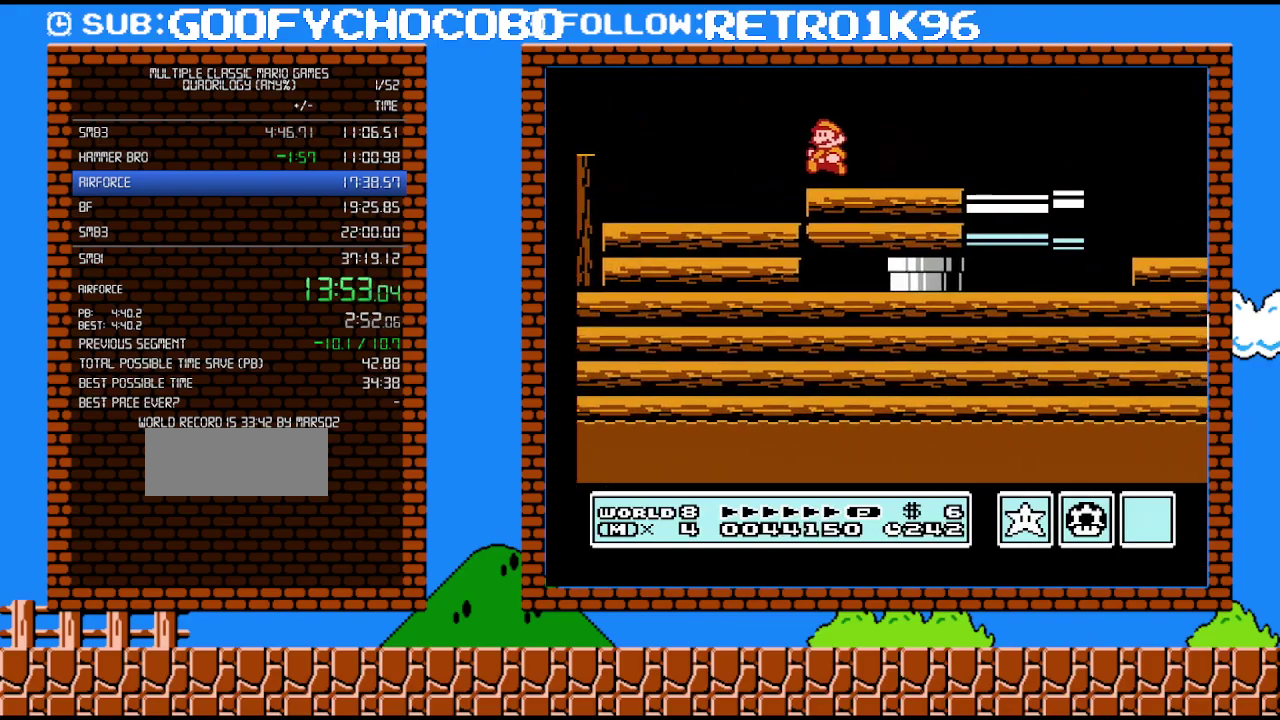
{"buttons": ["B"], "events": [[167, "A", "down"], [300, "A", "up"]]}
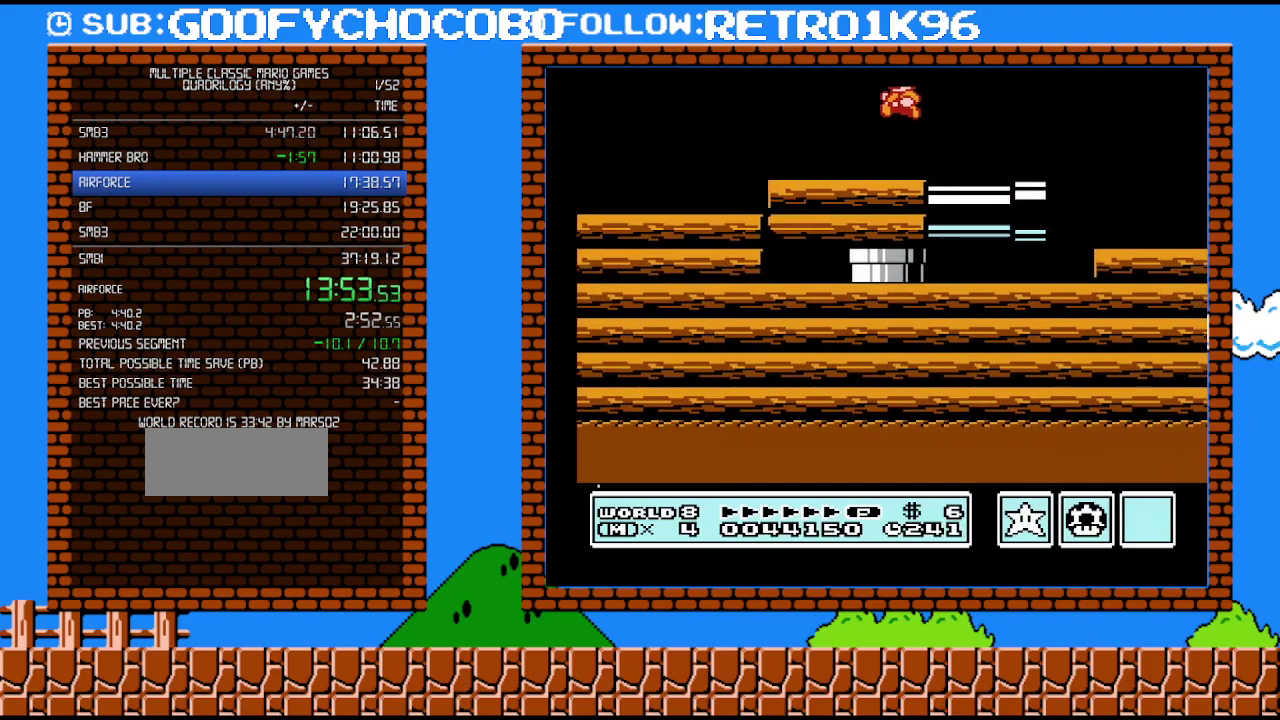
{"buttons": ["B", "DPAD_LEFT"], "events": [[17, "DPAD_LEFT", "down"]]}
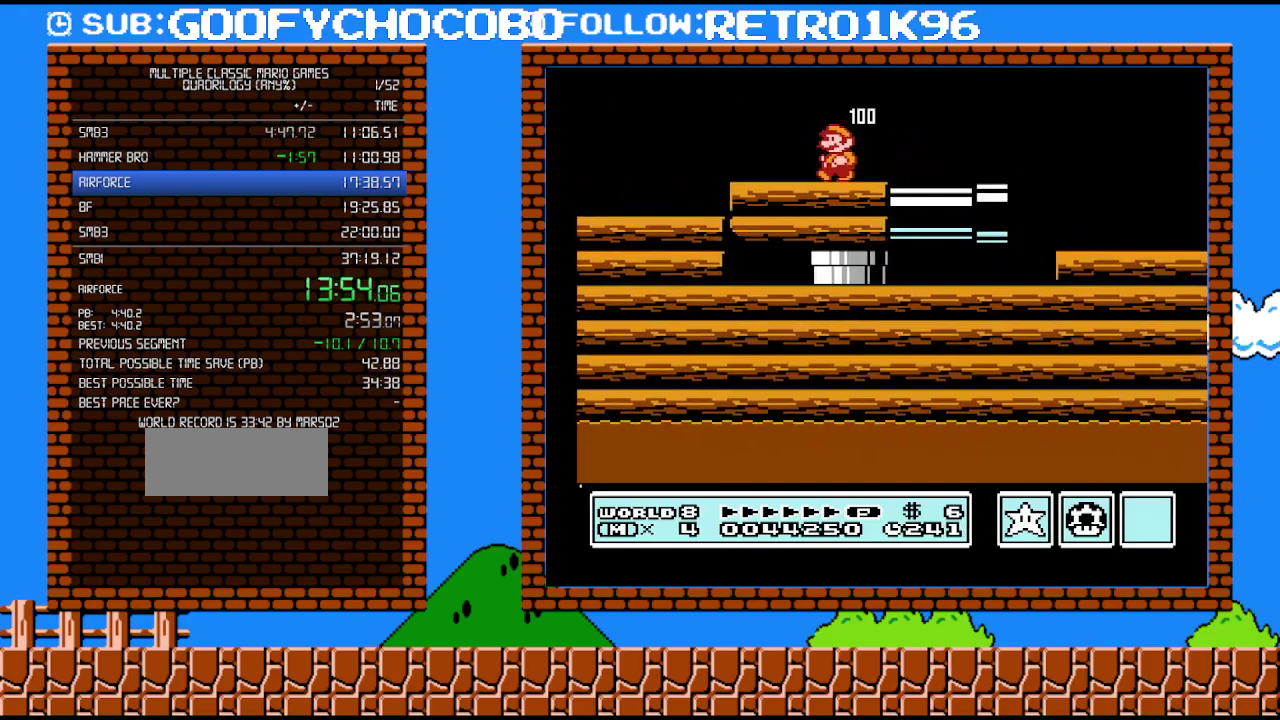
{"buttons": ["B", "DPAD_LEFT"], "events": [[267, "B", "up"], [367, "B", "down"]]}
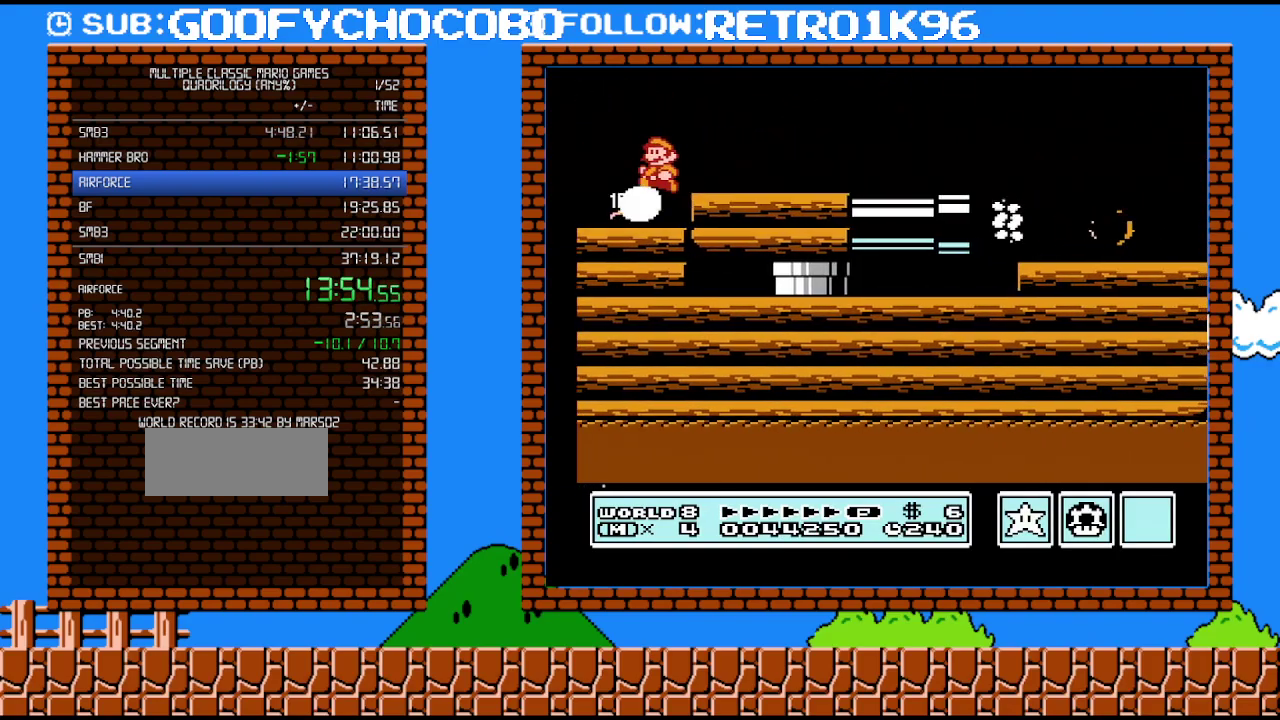
{"buttons": ["B", "DPAD_RIGHT"], "events": [[83, "DPAD_LEFT", "up"], [233, "DPAD_RIGHT", "down"], [267, "A", "down"], [400, "A", "up"]]}
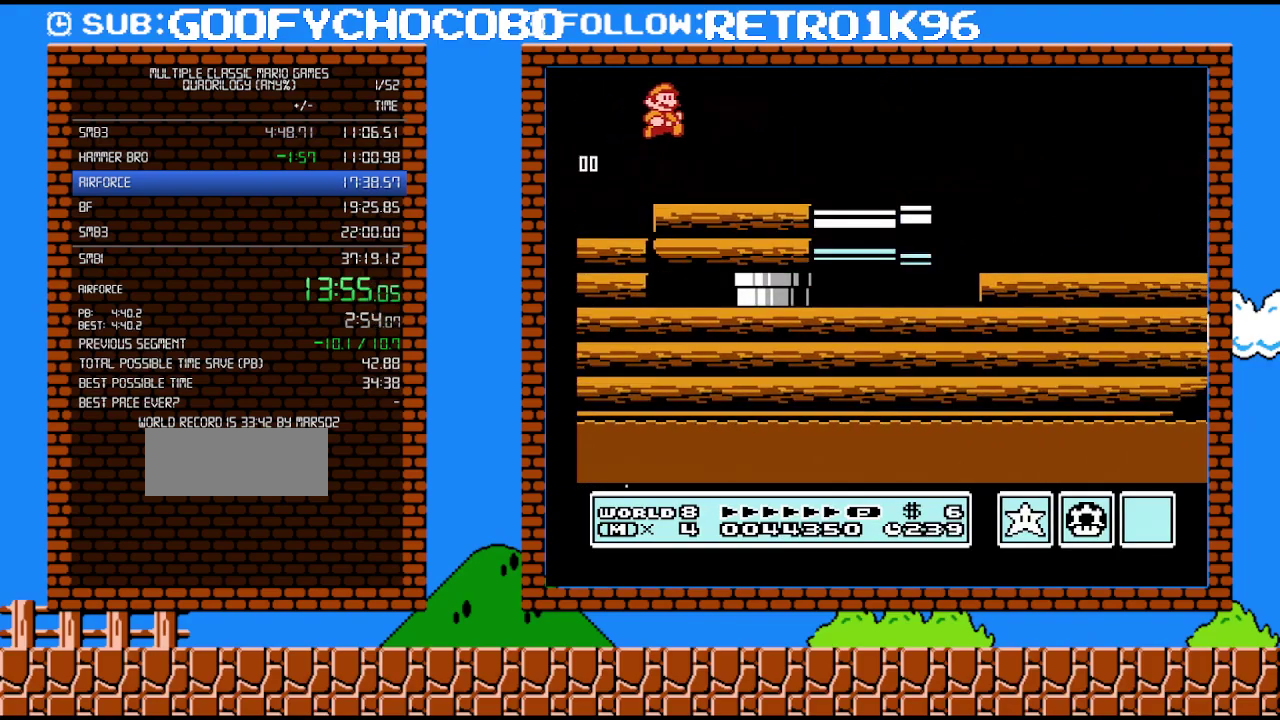
{"buttons": ["DPAD_LEFT"], "events": [[383, "DPAD_RIGHT", "up"], [450, "B", "up"], [450, "DPAD_LEFT", "down"]]}
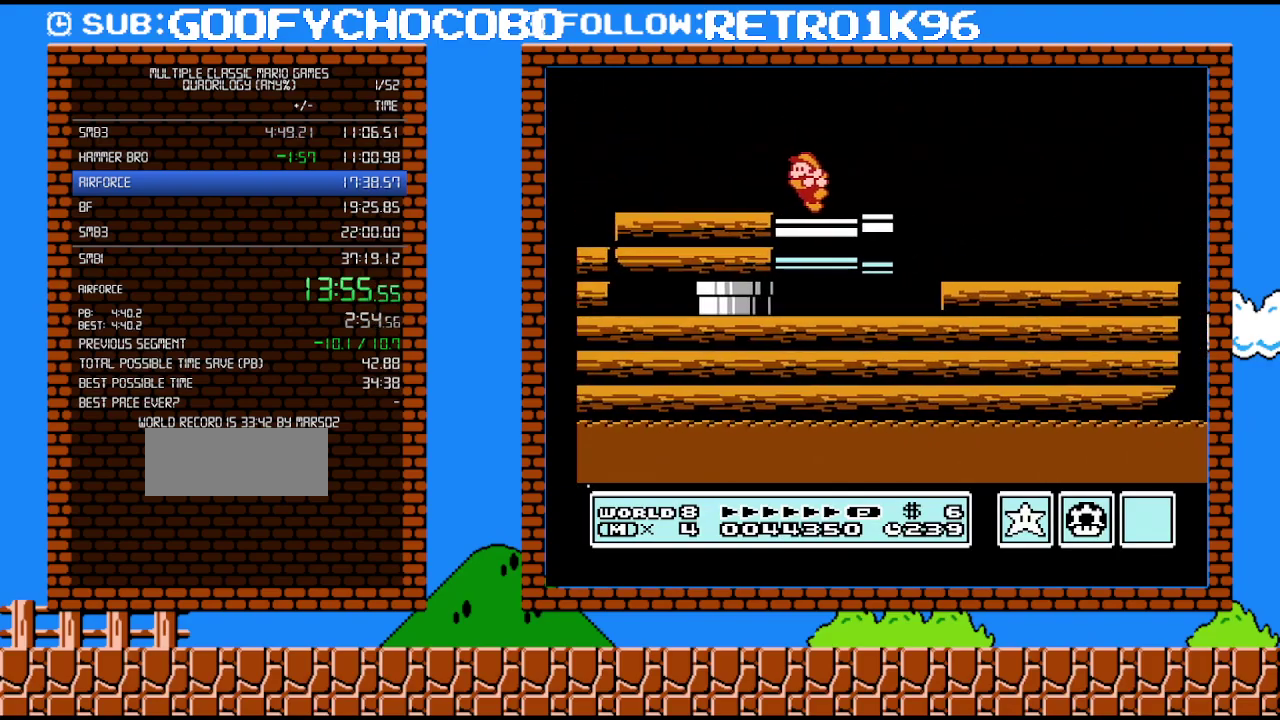
{"buttons": ["DPAD_LEFT"], "events": []}
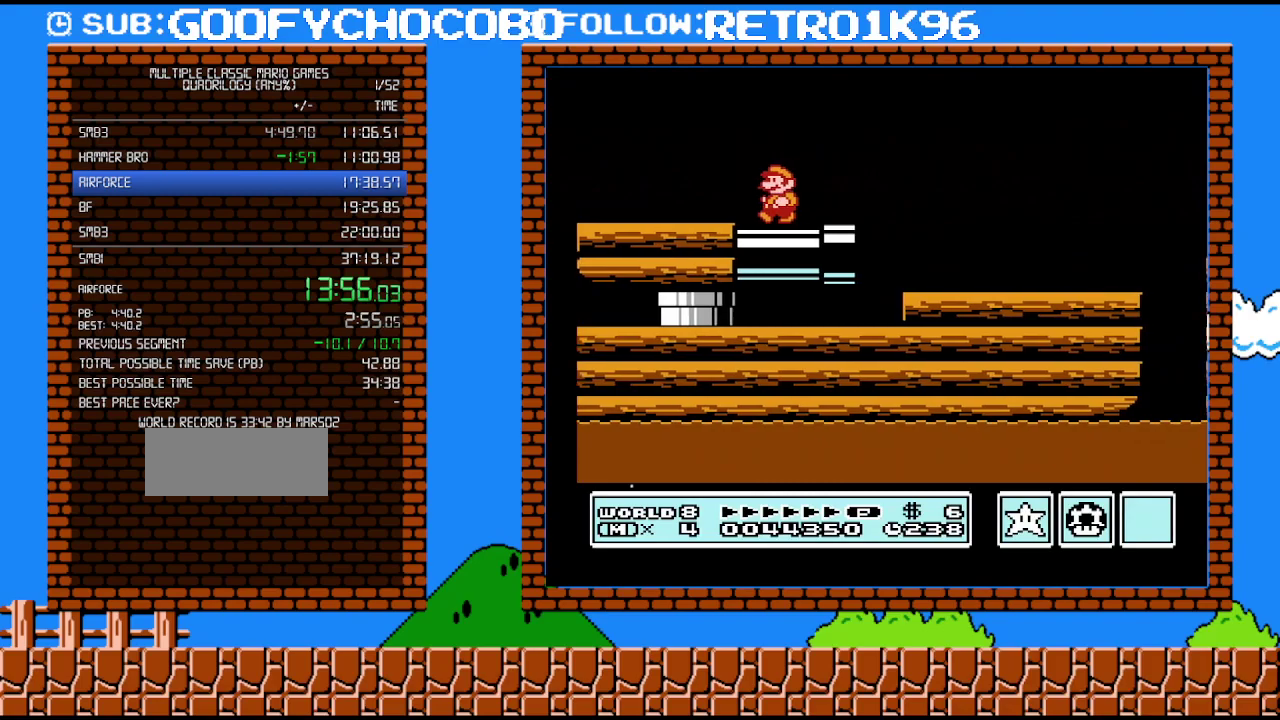
{"buttons": ["B"], "events": [[17, "DPAD_LEFT", "up"], [267, "DPAD_LEFT", "down"], [383, "DPAD_LEFT", "up"], [483, "B", "down"]]}
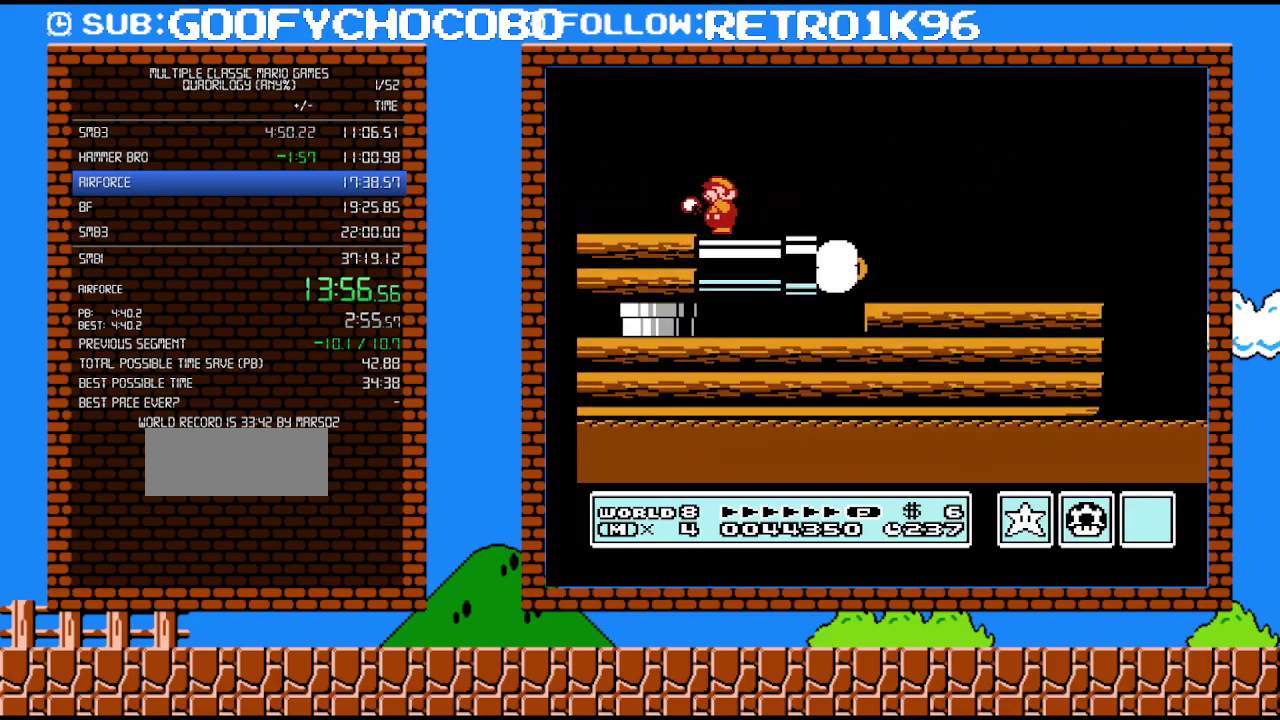
{"buttons": ["B"], "events": [[83, "B", "up"], [167, "B", "down"], [267, "B", "up"], [333, "B", "down"], [417, "B", "up"], [483, "B", "down"]]}
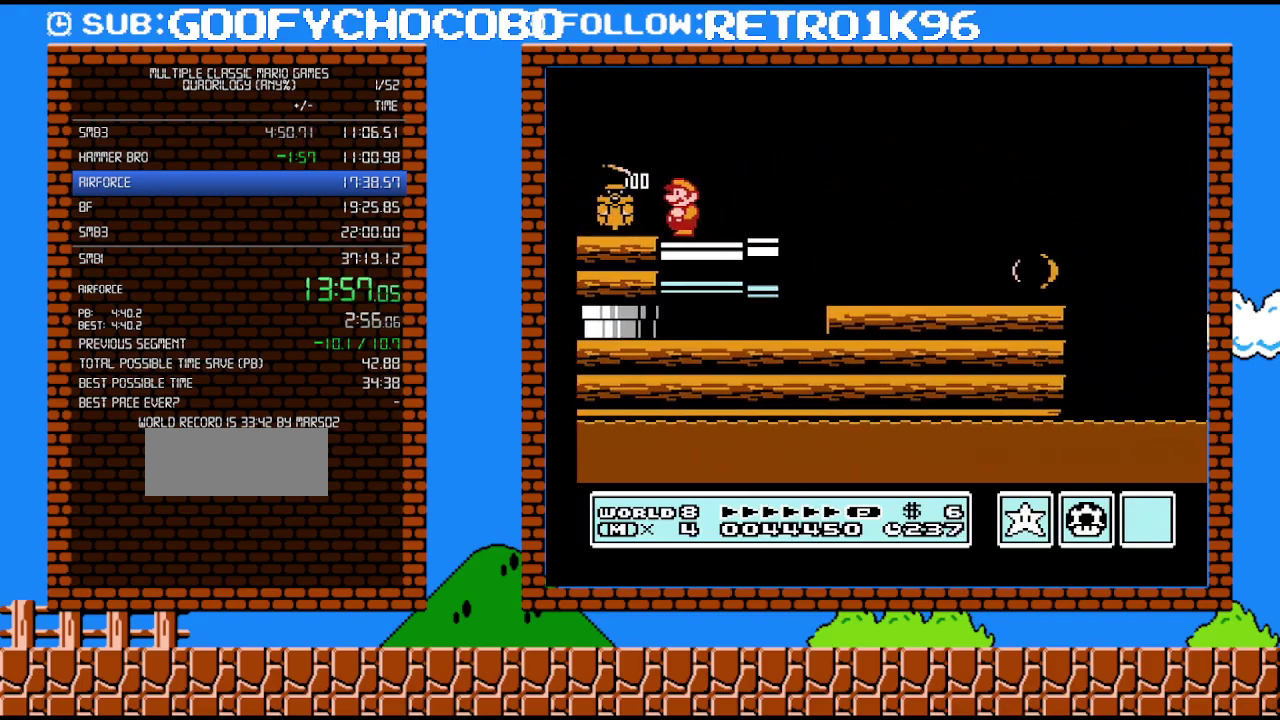
{"buttons": ["B", "DPAD_LEFT"], "events": [[50, "B", "up"], [117, "B", "down"], [233, "DPAD_LEFT", "down"], [333, "B", "up"], [483, "B", "down"]]}
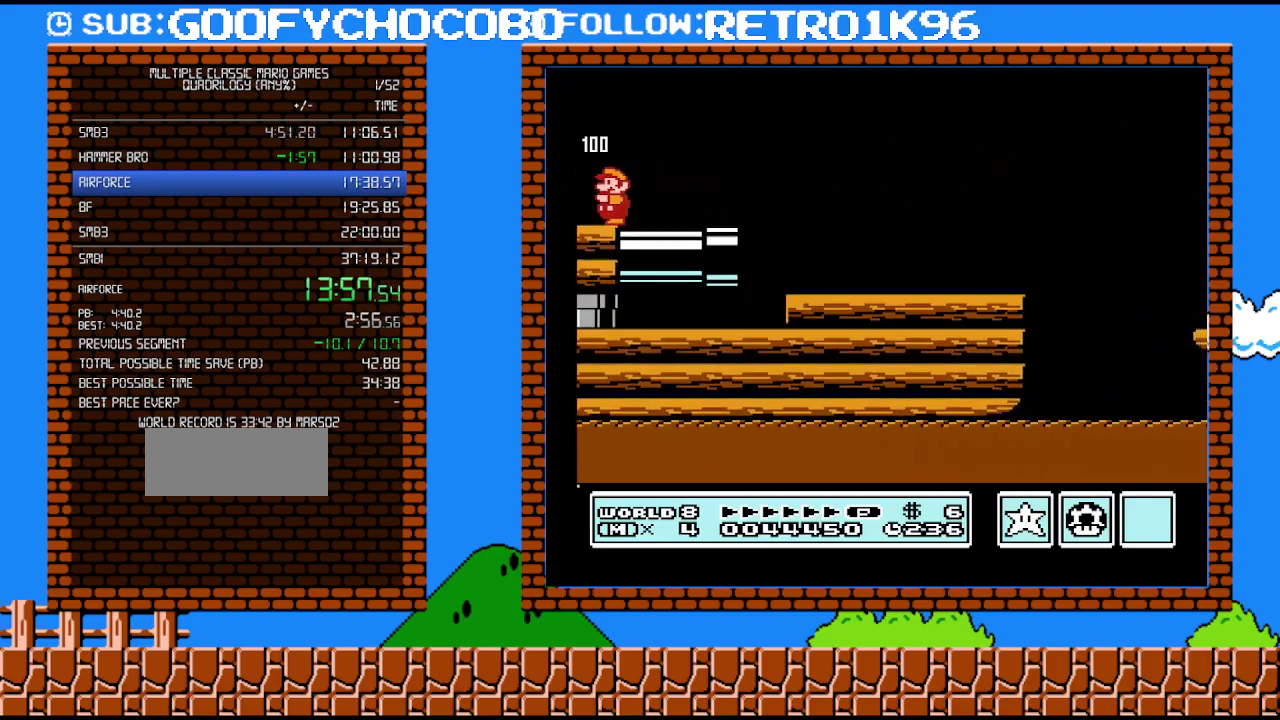
{"buttons": ["B", "DPAD_LEFT"], "events": [[83, "B", "up"], [233, "B", "down"], [300, "B", "up"], [367, "B", "down"], [417, "B", "up"], [483, "B", "down"]]}